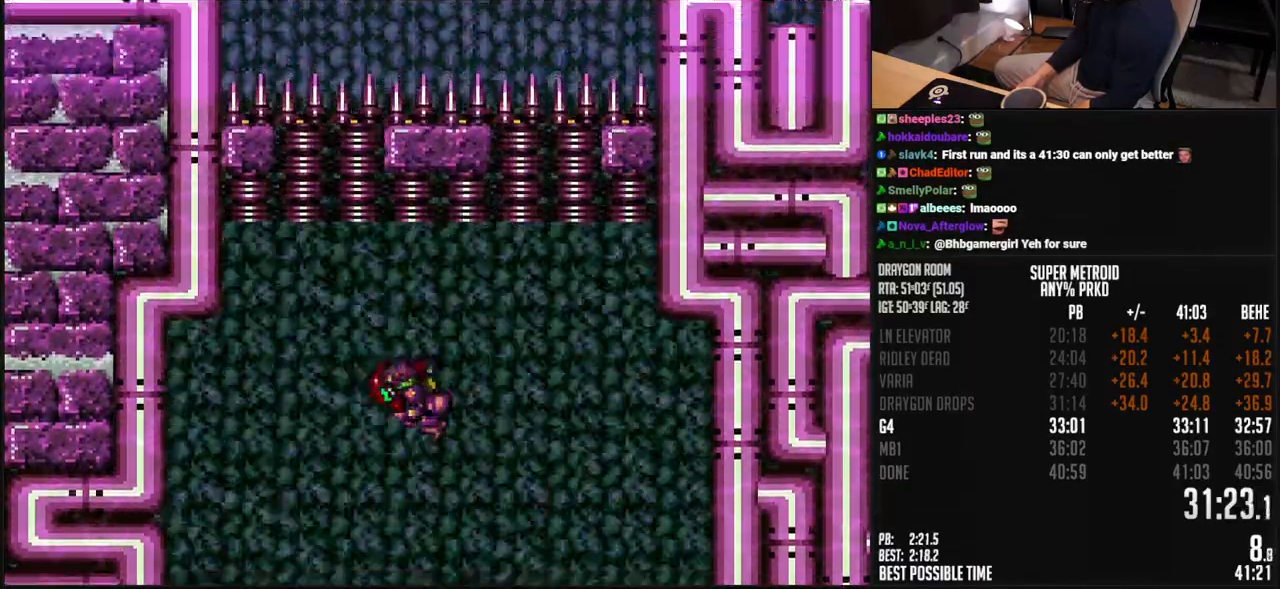
Gameplay with a controller (Nintendo layout); each line is a JSON object with the inputs held at the frame after it. "events" lists button and stick changes between this image and that frame as [ms after this image, input, new state], when the widget could be followed in between. Not read: L3 R3.
{"buttons": ["A", "B", "DPAD_LEFT"], "events": []}
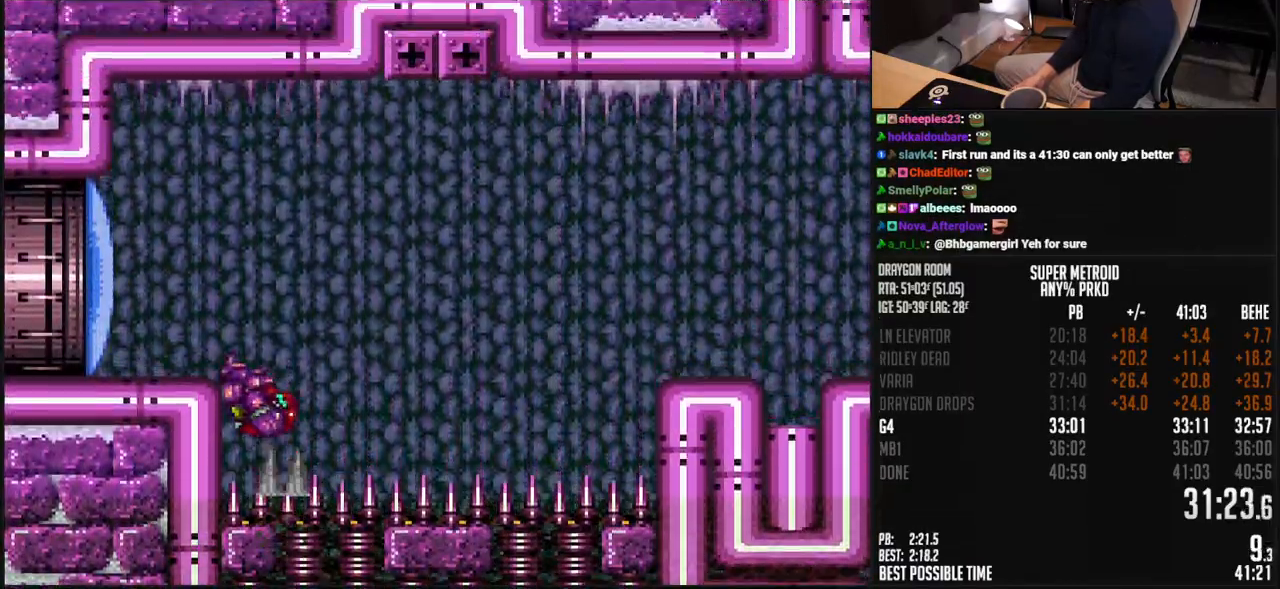
{"buttons": ["B", "DPAD_LEFT"], "events": [[33, "X", "down"], [117, "DPAD_DOWN", "down"], [150, "X", "up"], [167, "A", "up"], [217, "B", "up"], [234, "DPAD_DOWN", "up"], [267, "B", "down"]]}
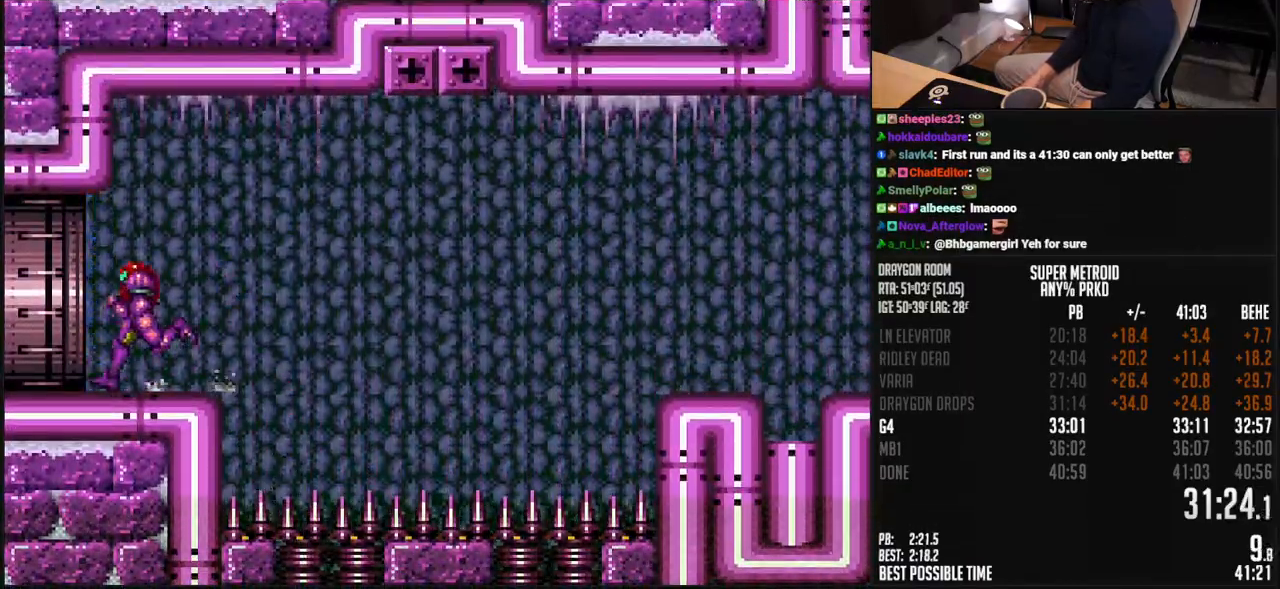
{"buttons": ["B", "DPAD_LEFT"], "events": []}
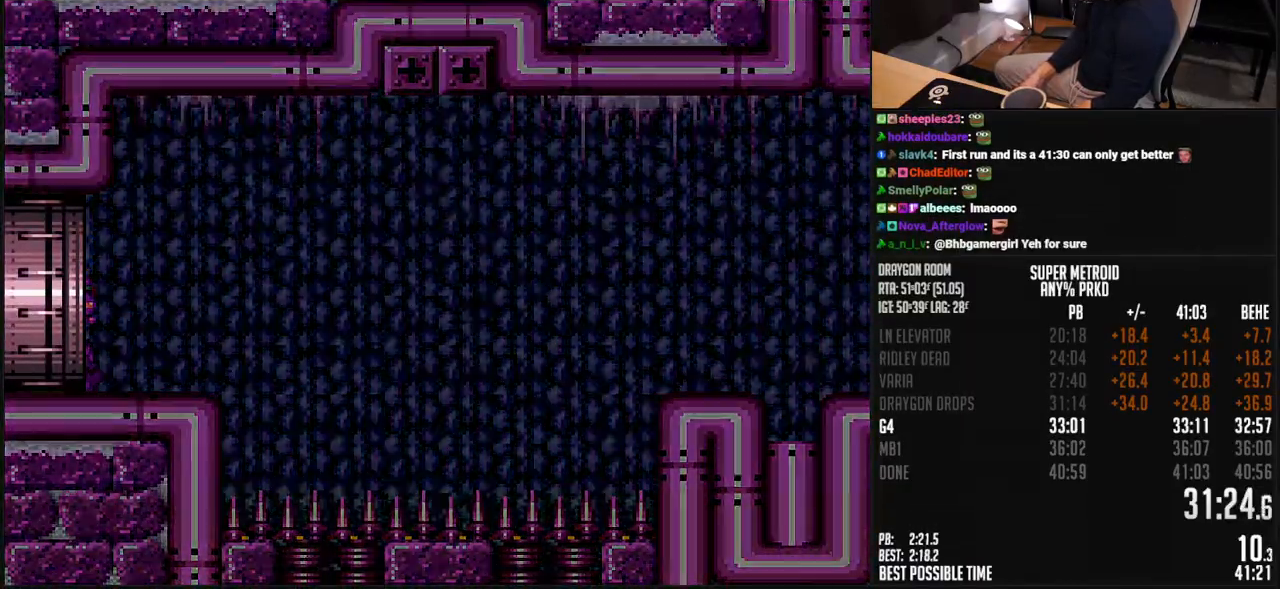
{"buttons": ["B", "DPAD_LEFT"], "events": []}
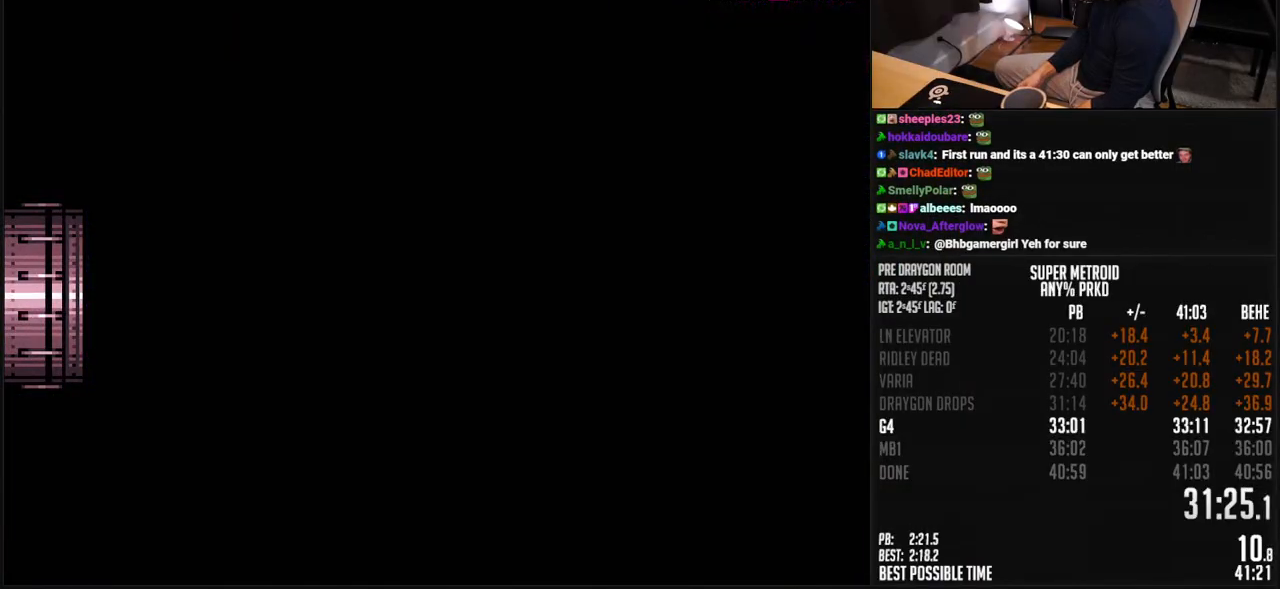
{"buttons": ["B"], "events": [[234, "B", "up"], [234, "DPAD_LEFT", "up"], [250, "B", "down"]]}
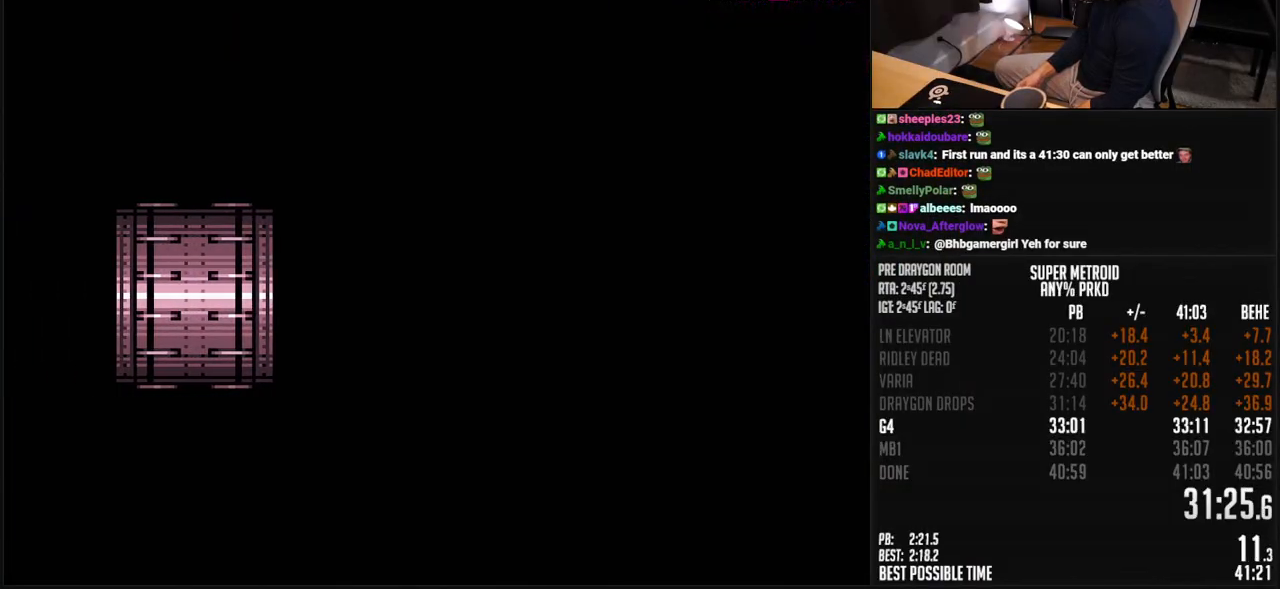
{"buttons": ["B"], "events": [[200, "DPAD_LEFT", "down"], [284, "DPAD_LEFT", "up"], [401, "DPAD_LEFT", "down"], [501, "DPAD_LEFT", "up"]]}
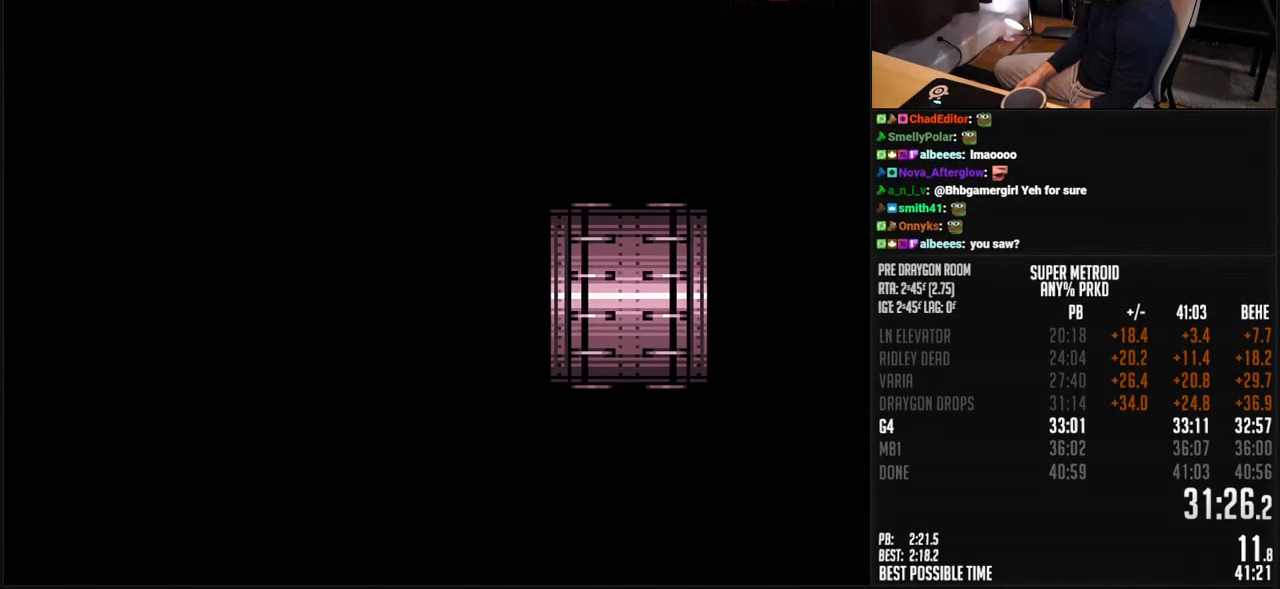
{"buttons": ["B", "DPAD_LEFT"], "events": [[67, "DPAD_LEFT", "down"]]}
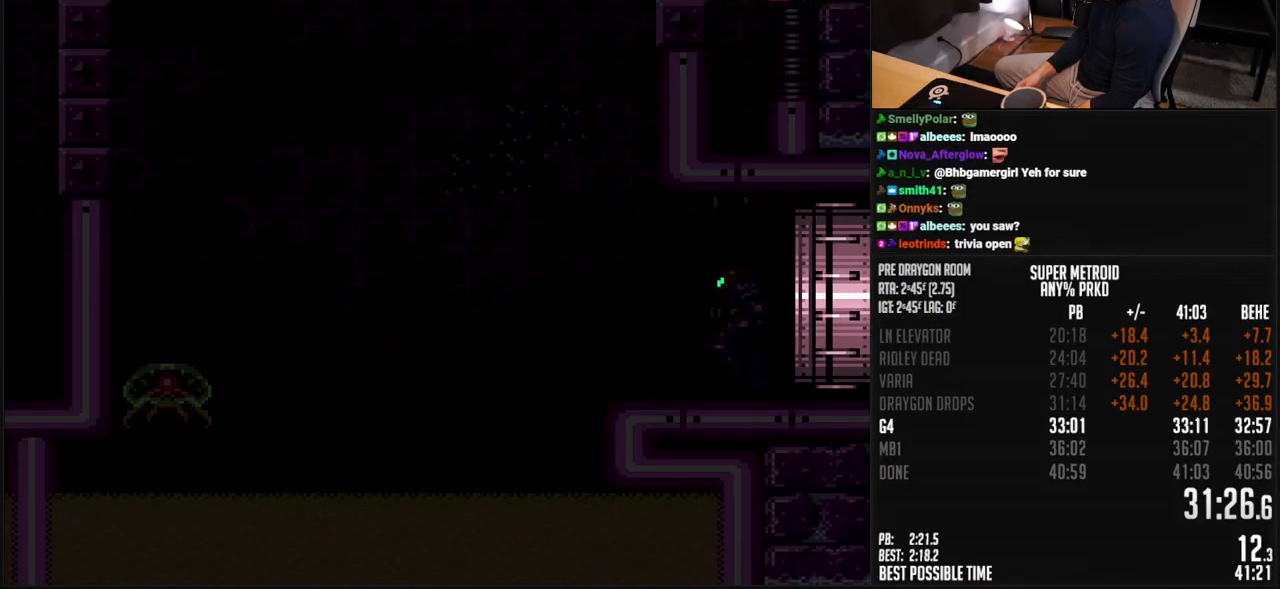
{"buttons": ["B", "DPAD_LEFT"], "events": []}
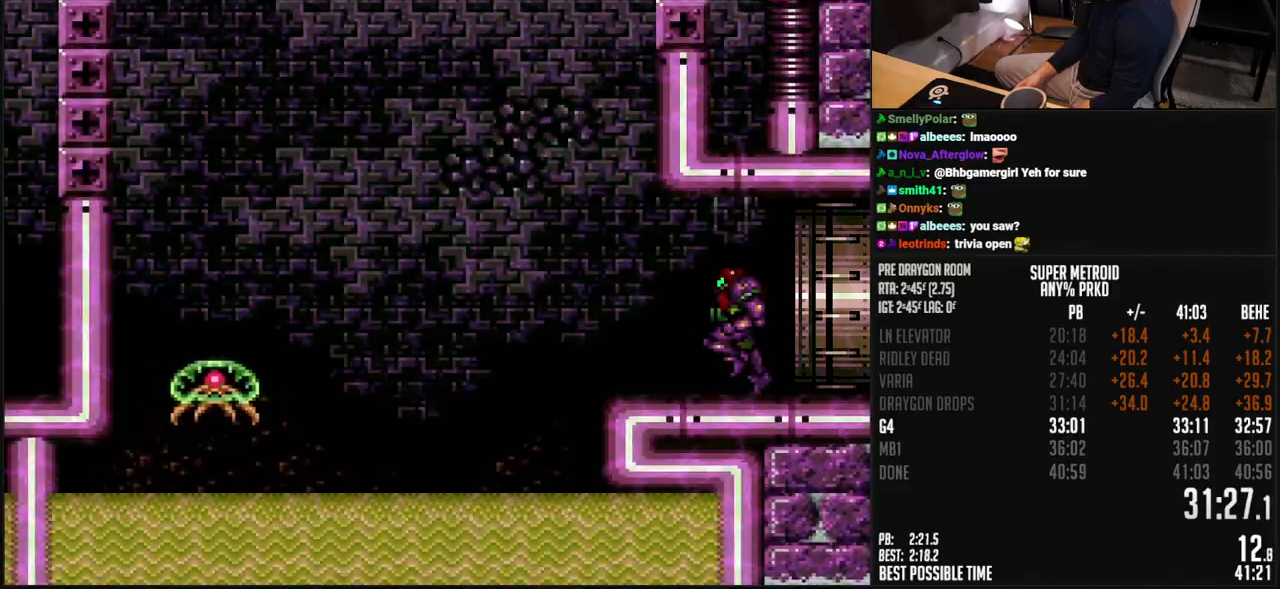
{"buttons": ["A", "B", "DPAD_LEFT"], "events": [[134, "A", "down"]]}